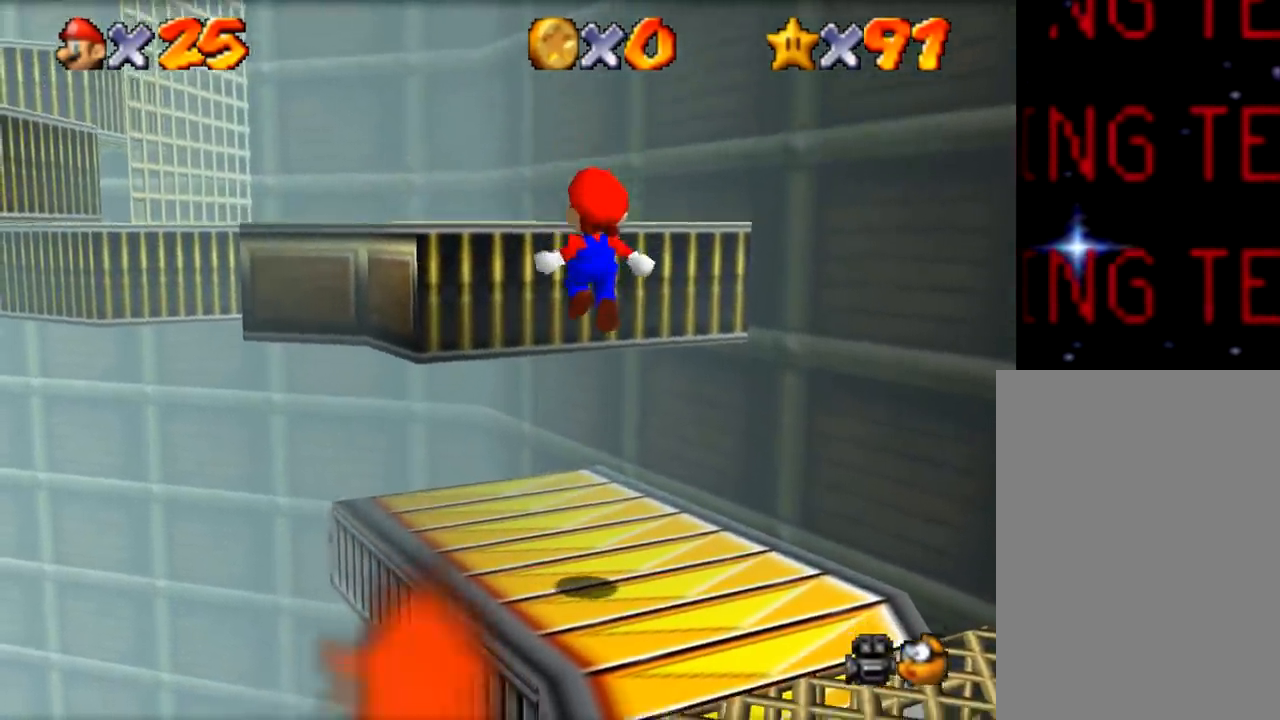
Gameplay with a controller (Nintendo layout); each line is a JSON object with the inputs held at the frame after it. "events" lists button and stick changes between this image and that frame as [ms after this image, input, new state], when the widget could be followed in between. Not read: A L1 L3 R1 R3.
{"buttons": ["Z"], "left_stick": "center", "events": [[51, "Z", "up"], [184, "left_stick", "center"], [418, "Z", "down"]]}
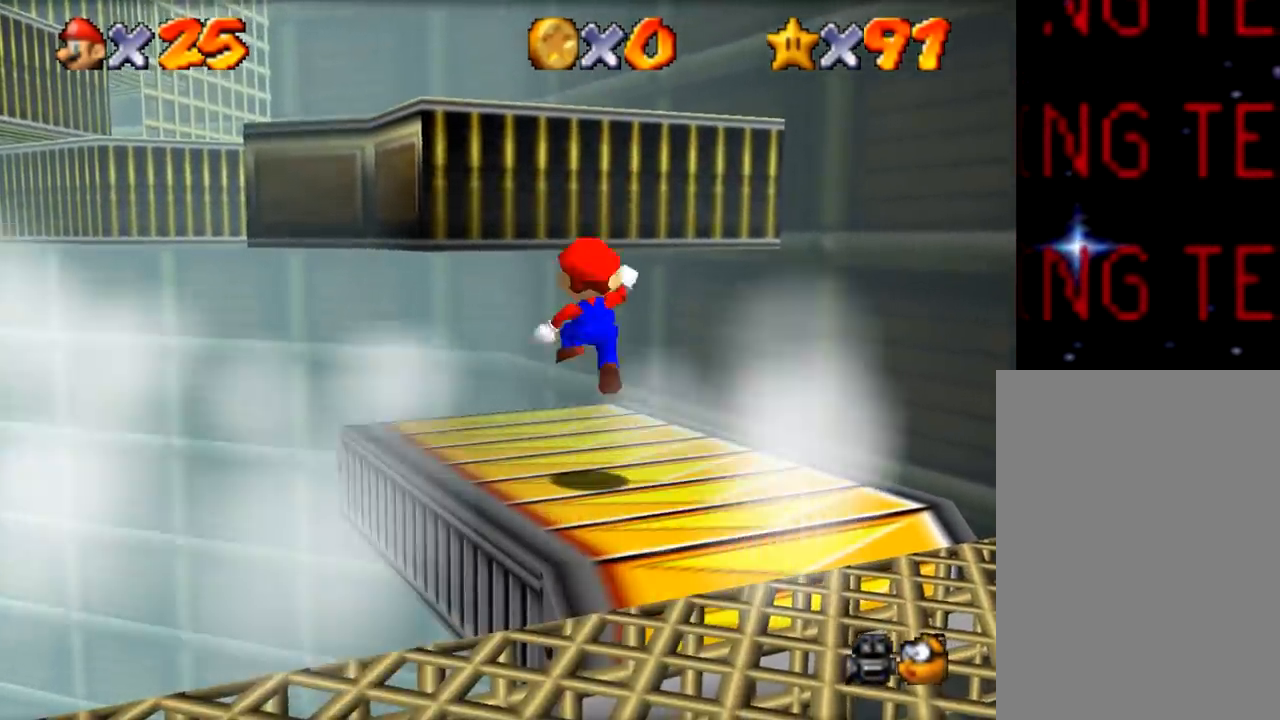
{"buttons": [], "left_stick": "up", "events": [[83, "left_stick", "up"], [484, "Z", "up"]]}
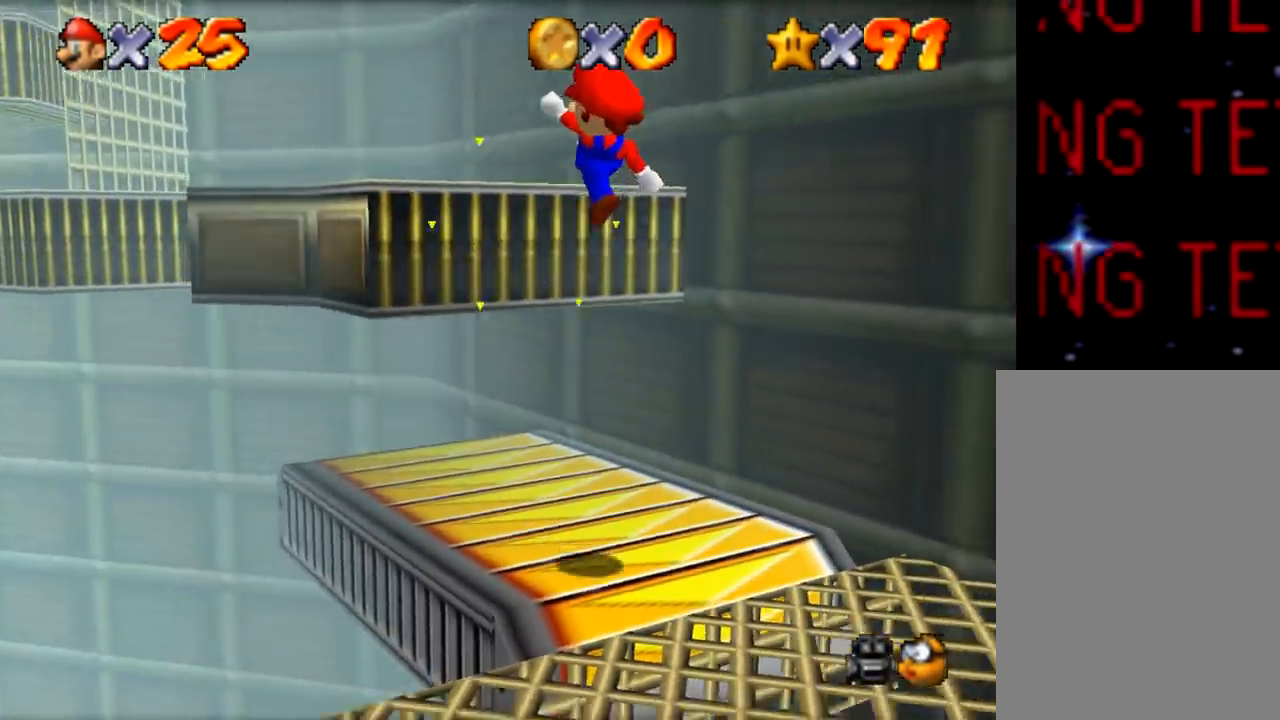
{"buttons": [], "left_stick": "center", "events": [[184, "left_stick", "center"], [284, "left_stick", "up-left"], [418, "left_stick", "center"]]}
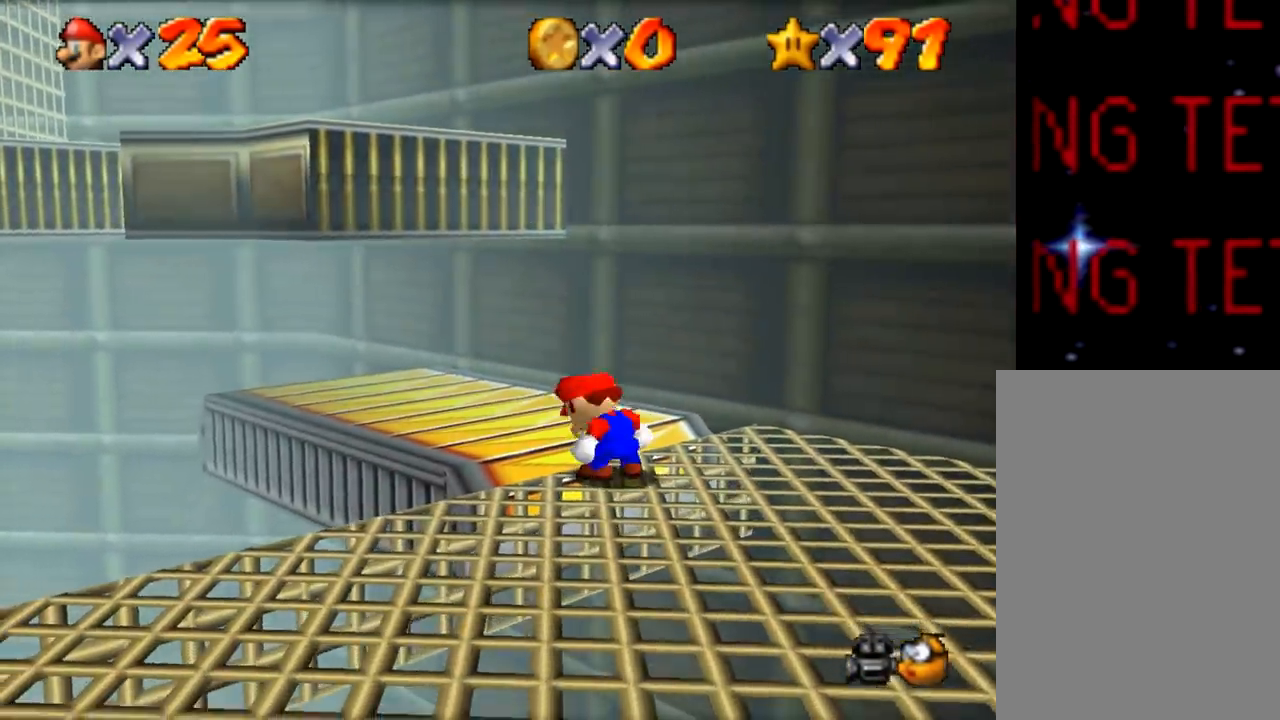
{"buttons": [], "left_stick": "up", "events": [[217, "left_stick", "up"], [250, "Z", "down"], [484, "Z", "up"]]}
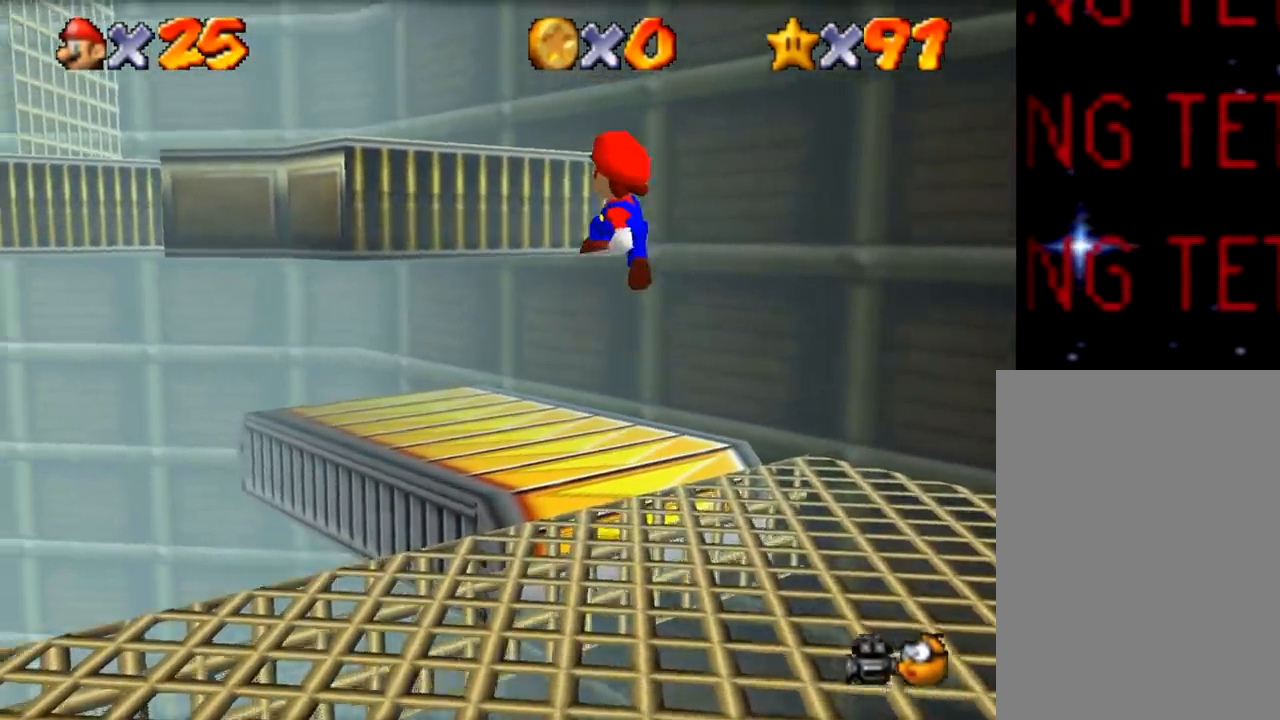
{"buttons": [], "left_stick": "center", "events": [[17, "left_stick", "center"]]}
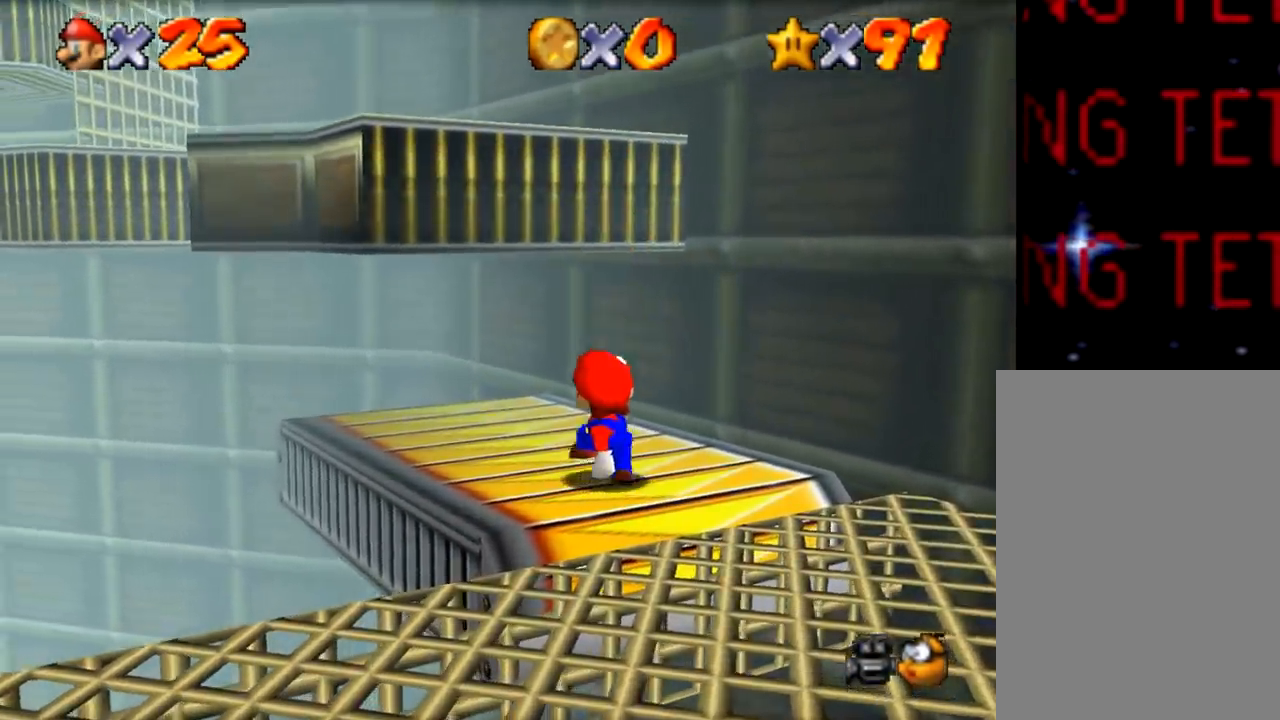
{"buttons": ["Z"], "left_stick": "up-left", "events": [[50, "Z", "down"], [83, "left_stick", "up-left"]]}
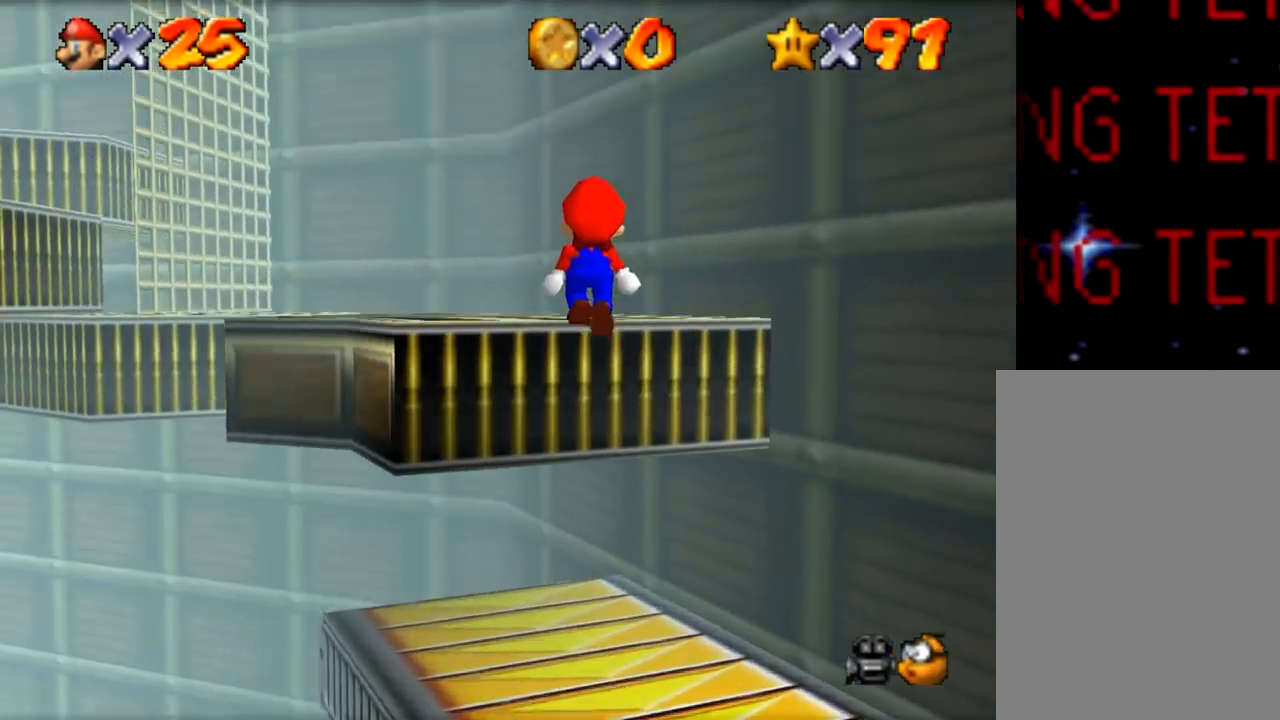
{"buttons": [], "left_stick": "up", "events": [[17, "Z", "up"], [351, "left_stick", "center"], [484, "left_stick", "up"]]}
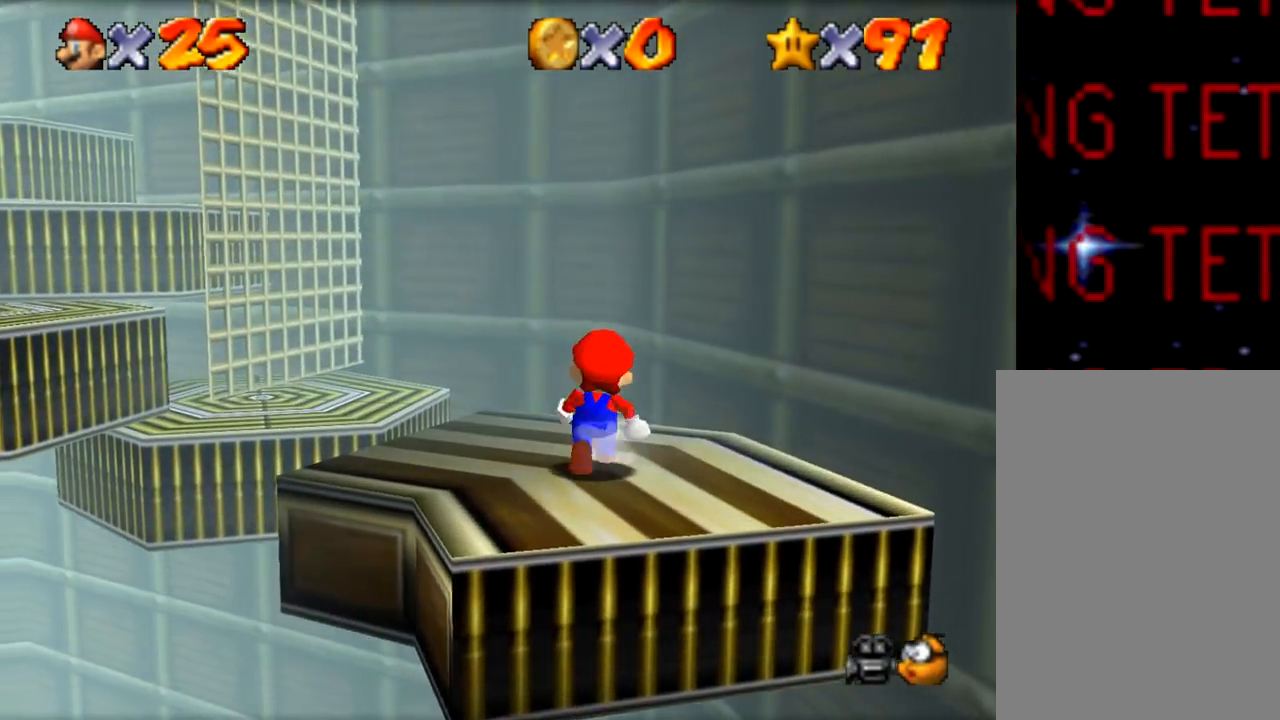
{"buttons": [], "left_stick": "up-left", "events": [[83, "left_stick", "center"], [217, "left_stick", "up-left"]]}
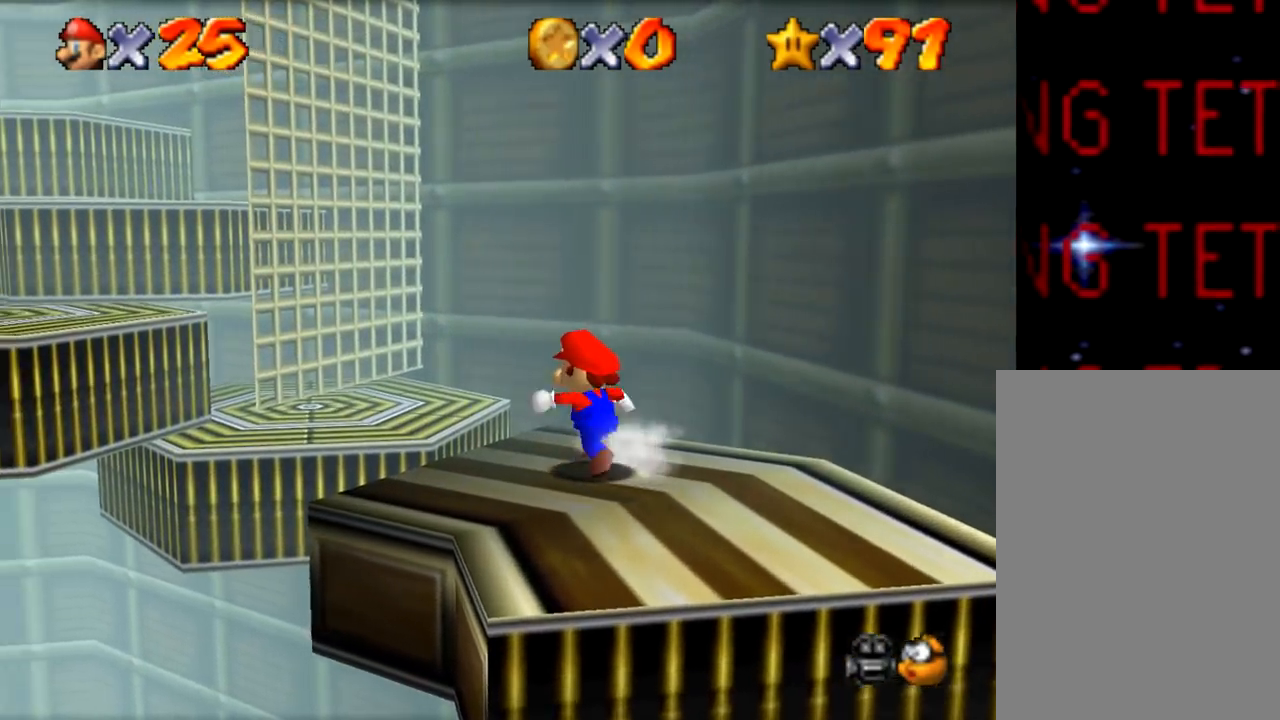
{"buttons": ["Z"], "left_stick": "left", "events": [[217, "Z", "down"], [384, "left_stick", "left"]]}
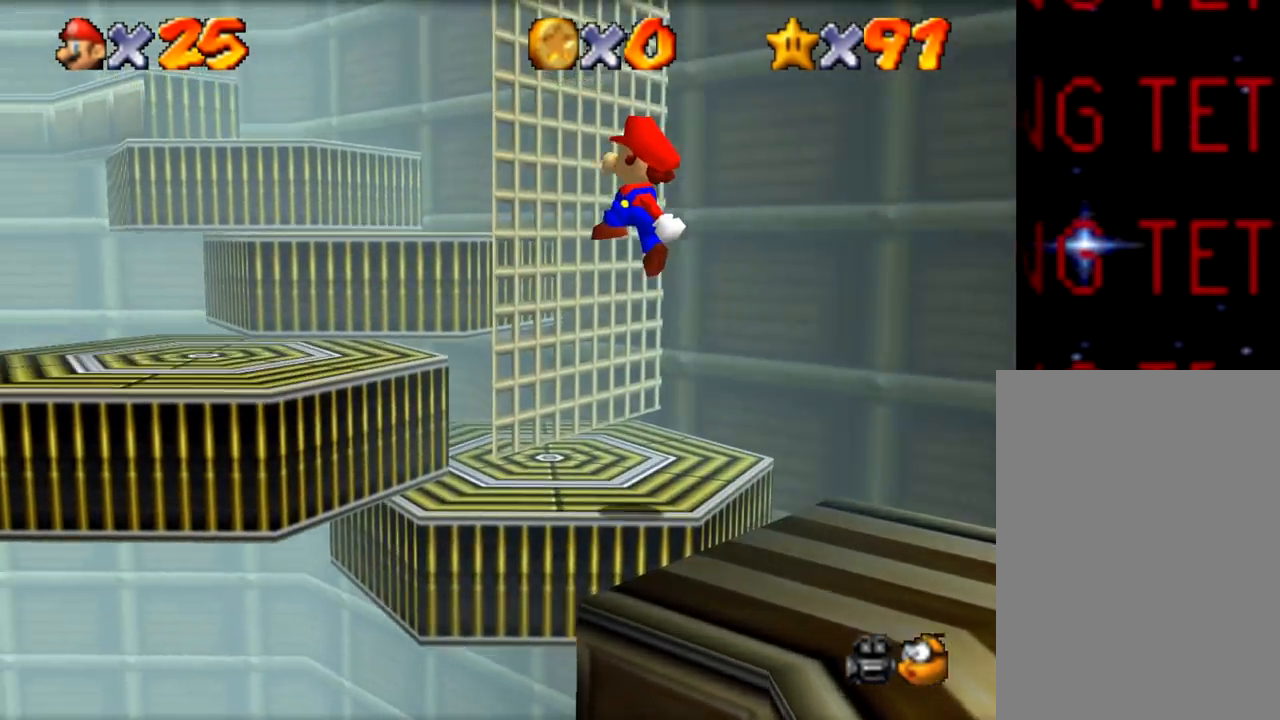
{"buttons": [], "left_stick": "center", "events": [[317, "left_stick", "center"], [350, "Z", "up"]]}
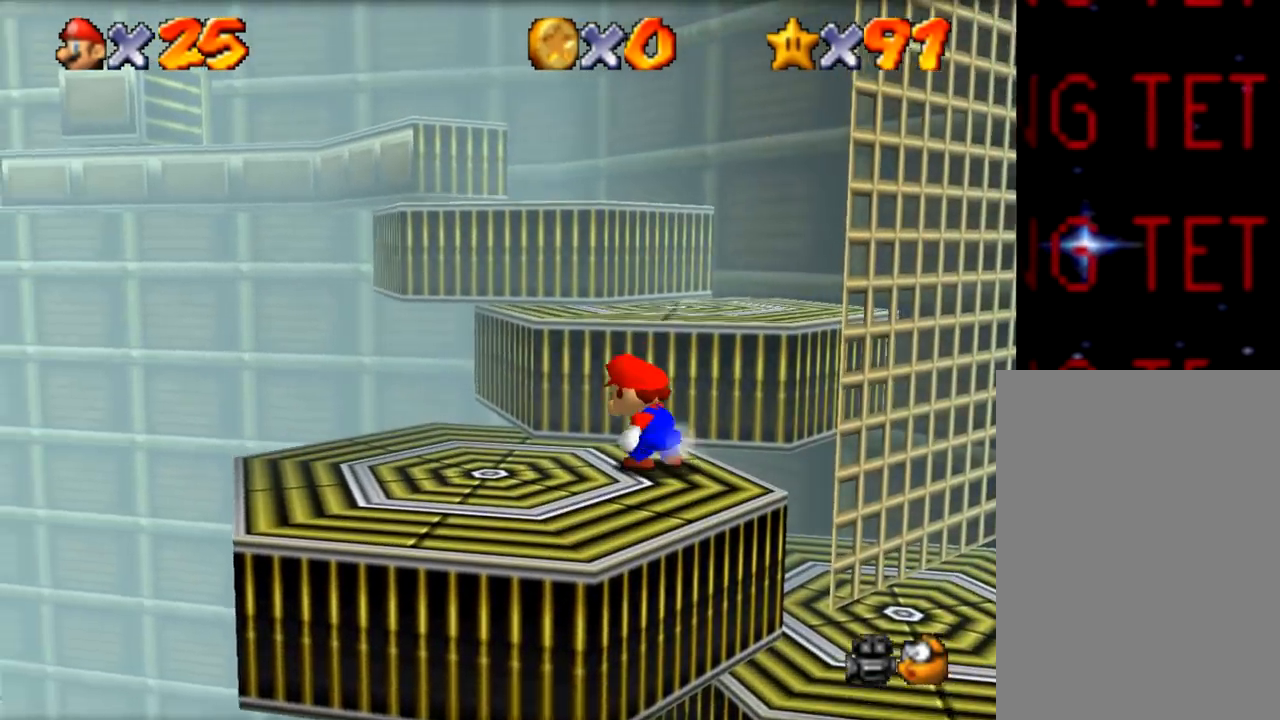
{"buttons": ["Z"], "left_stick": "up", "events": [[217, "left_stick", "up"], [418, "Z", "down"]]}
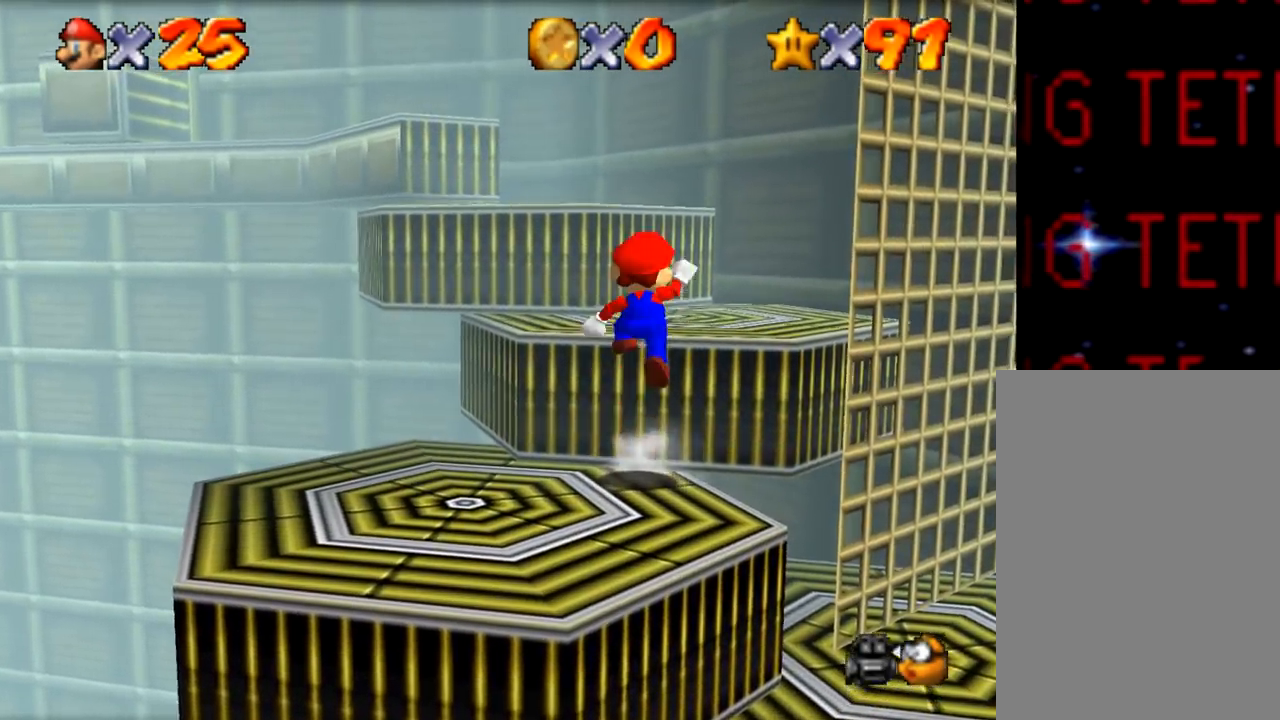
{"buttons": [], "left_stick": "center", "events": [[150, "Z", "up"], [217, "left_stick", "center"]]}
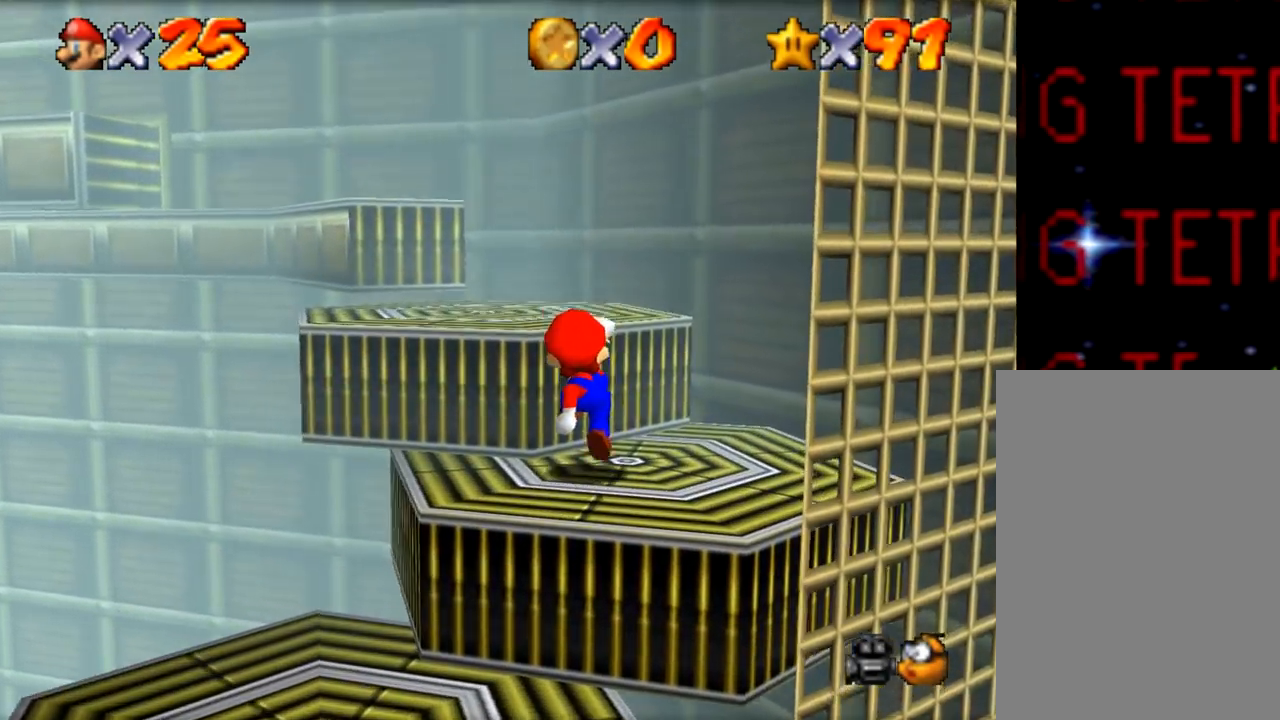
{"buttons": [], "left_stick": "up-left", "events": [[84, "left_stick", "up-left"], [251, "Z", "down"], [451, "Z", "up"]]}